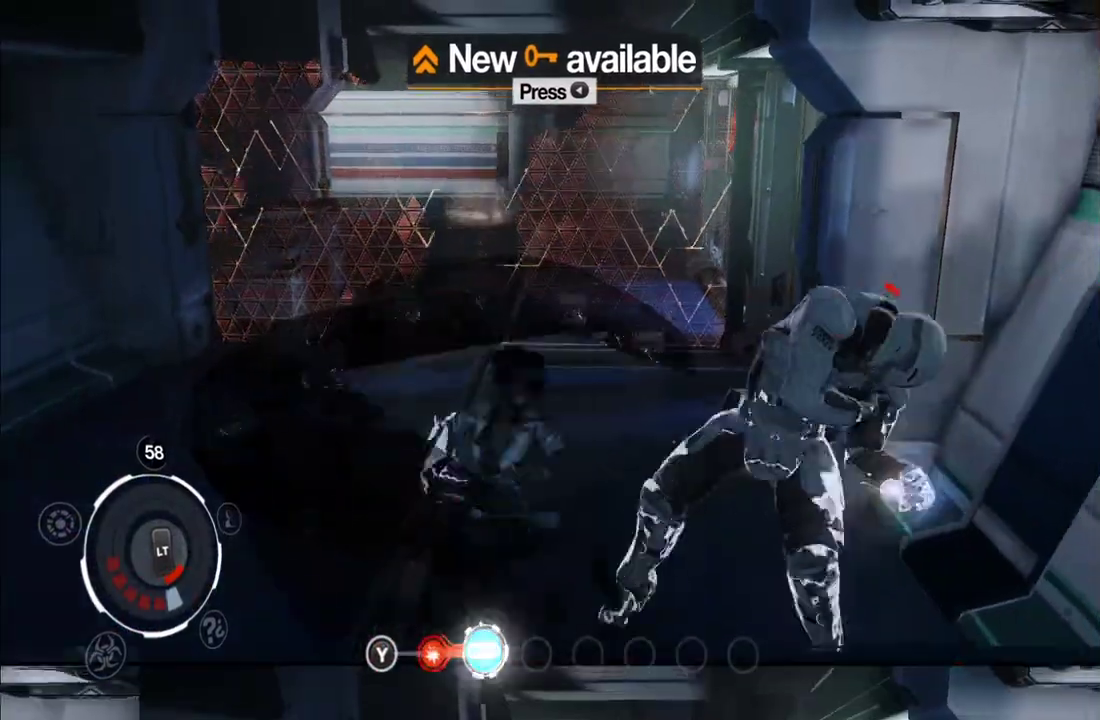
Gameplay with a controller (Xbox layout); each line is a JSON object with the inputs held at the frame after it. "events" lists button and stick changes between this image and that frame as [ms after this image, input, new state], when the widget could be followed in between. This overlay highlights the sticks when they move; stick clicks (L3 R3) are not distinguishable. Not read: L3 R3.
{"buttons": ["X"], "left_stick": "center", "right_stick": "center", "events": [[33, "X", "up"], [100, "X", "down"], [183, "X", "up"], [267, "X", "down"], [350, "X", "up"], [417, "X", "down"]]}
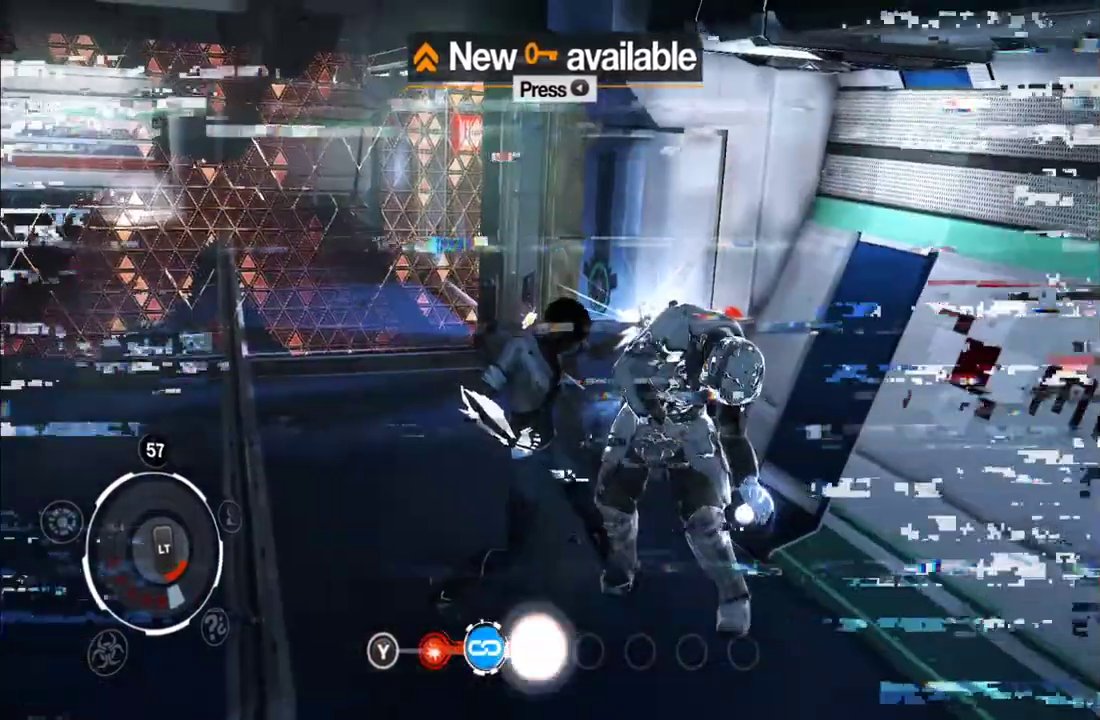
{"buttons": [], "left_stick": "center", "right_stick": "center", "events": [[17, "X", "up"], [67, "X", "down"], [167, "X", "up"], [217, "X", "down"], [483, "X", "up"]]}
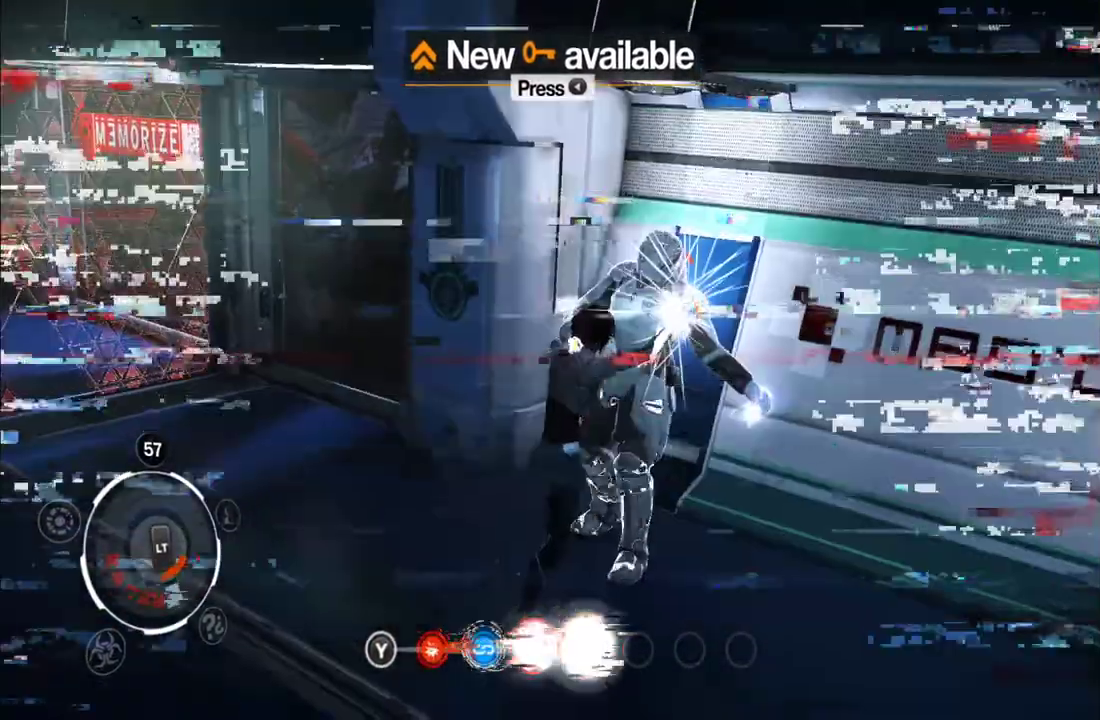
{"buttons": [], "left_stick": "center", "right_stick": "center", "events": [[50, "X", "down"], [133, "X", "up"], [200, "X", "down"], [450, "X", "up"]]}
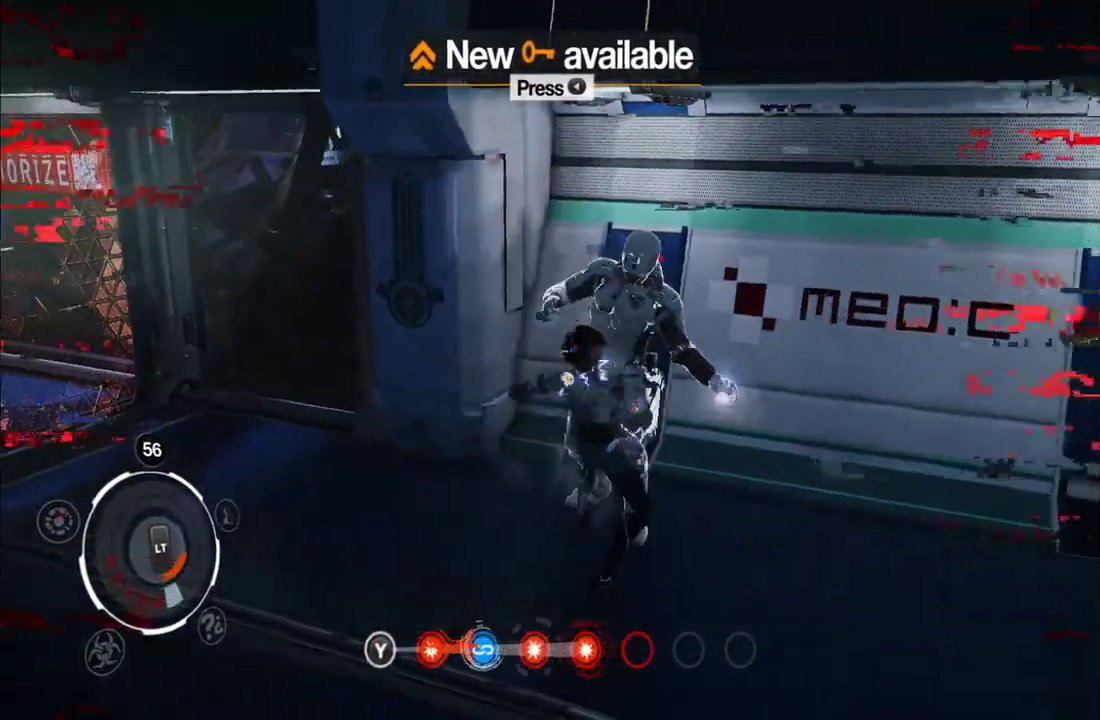
{"buttons": [], "left_stick": "center", "right_stick": "center", "events": [[17, "X", "down"], [83, "X", "up"], [150, "X", "down"], [250, "X", "up"], [400, "Y", "down"], [500, "Y", "up"]]}
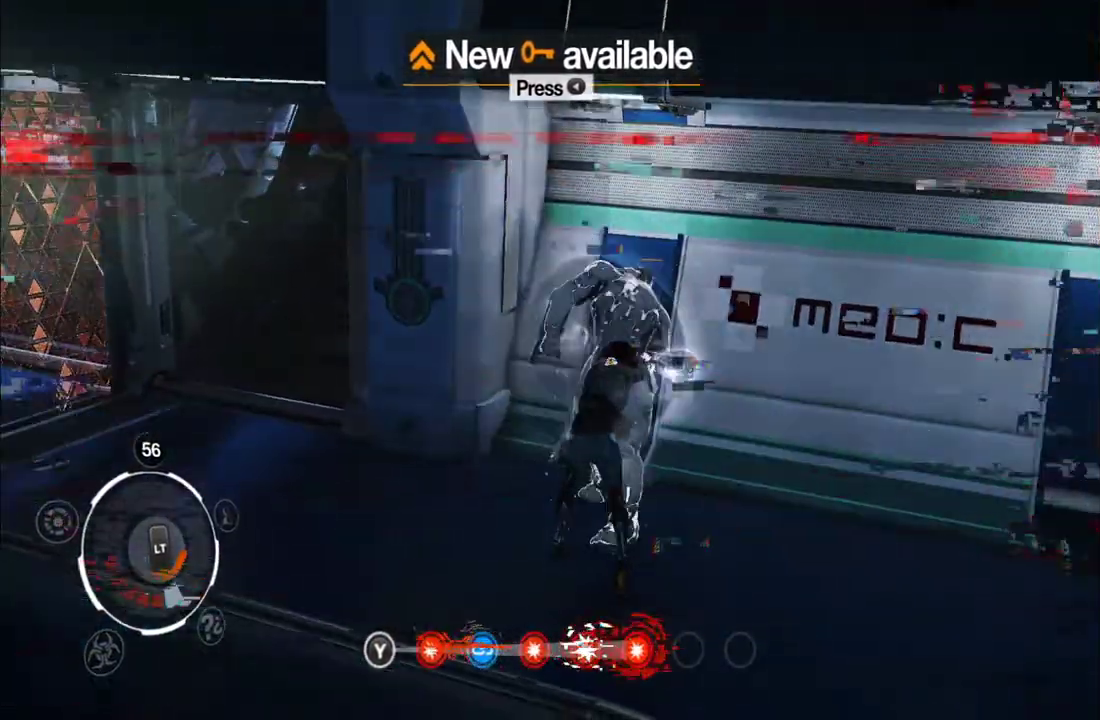
{"buttons": [], "left_stick": "center", "right_stick": "center", "events": [[67, "Y", "down"], [167, "Y", "up"], [217, "Y", "down"], [300, "Y", "up"]]}
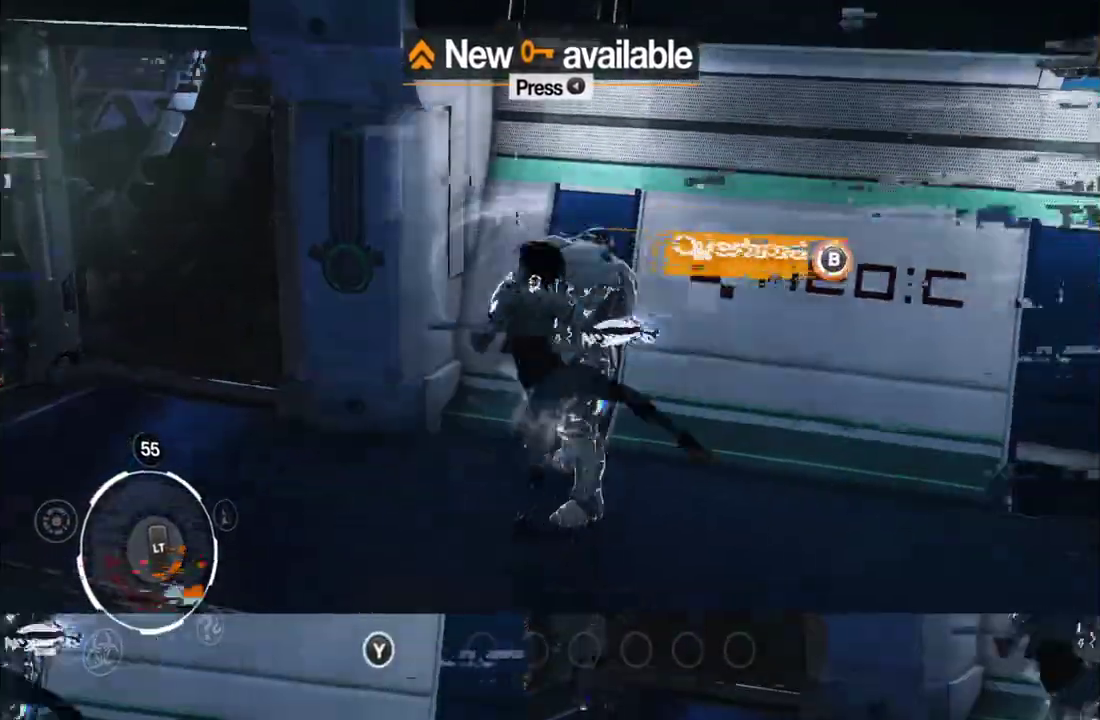
{"buttons": [], "left_stick": "center", "right_stick": "center", "events": [[83, "Y", "down"], [183, "Y", "up"], [250, "Y", "down"], [333, "Y", "up"], [400, "Y", "down"], [500, "Y", "up"]]}
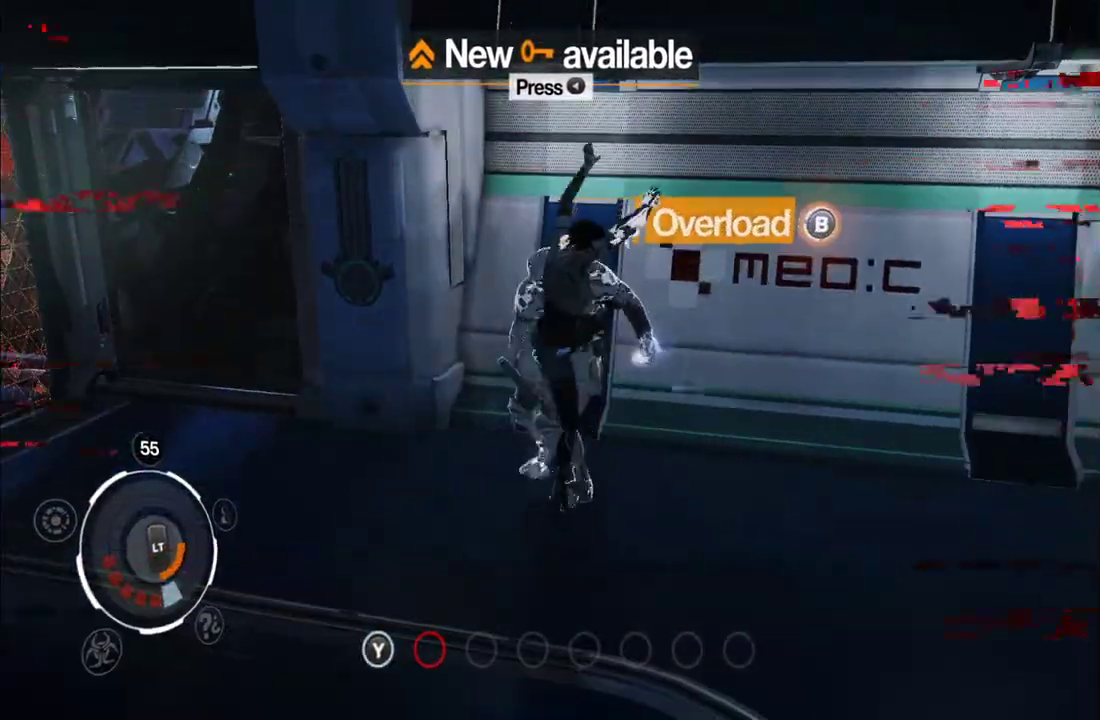
{"buttons": [], "left_stick": "center", "right_stick": "center", "events": [[67, "Y", "down"], [167, "Y", "up"], [233, "Y", "down"], [300, "Y", "up"], [383, "Y", "down"], [483, "Y", "up"]]}
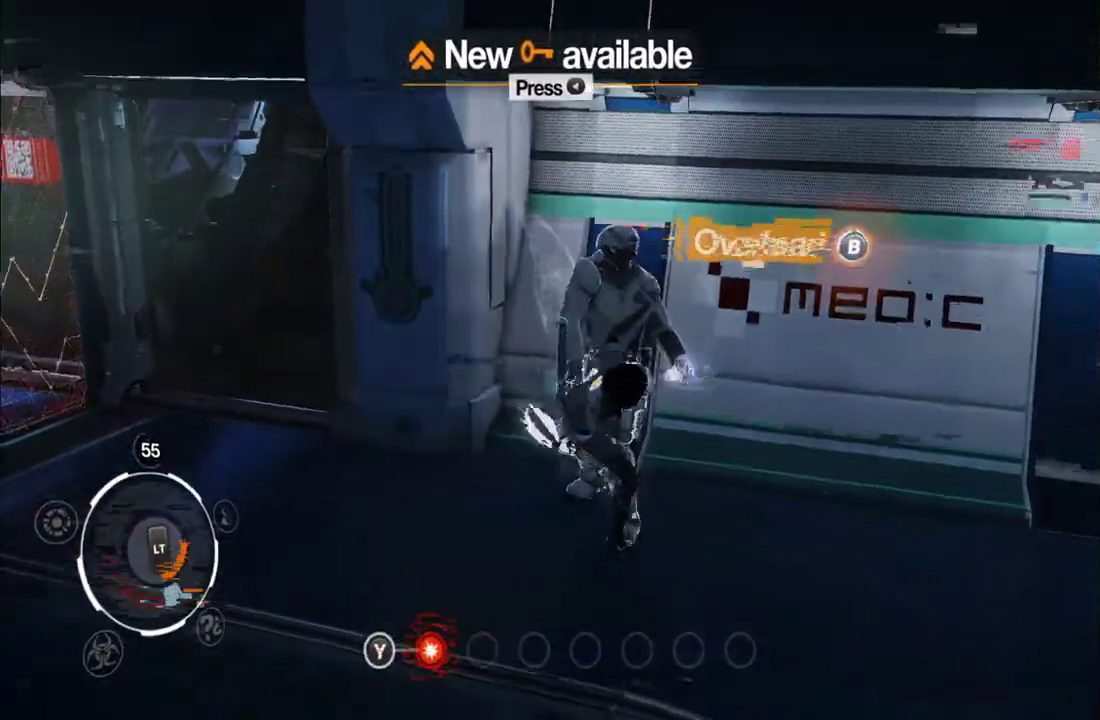
{"buttons": [], "left_stick": "center", "right_stick": "center", "events": [[67, "Y", "down"], [133, "Y", "up"], [217, "Y", "down"], [483, "Y", "up"]]}
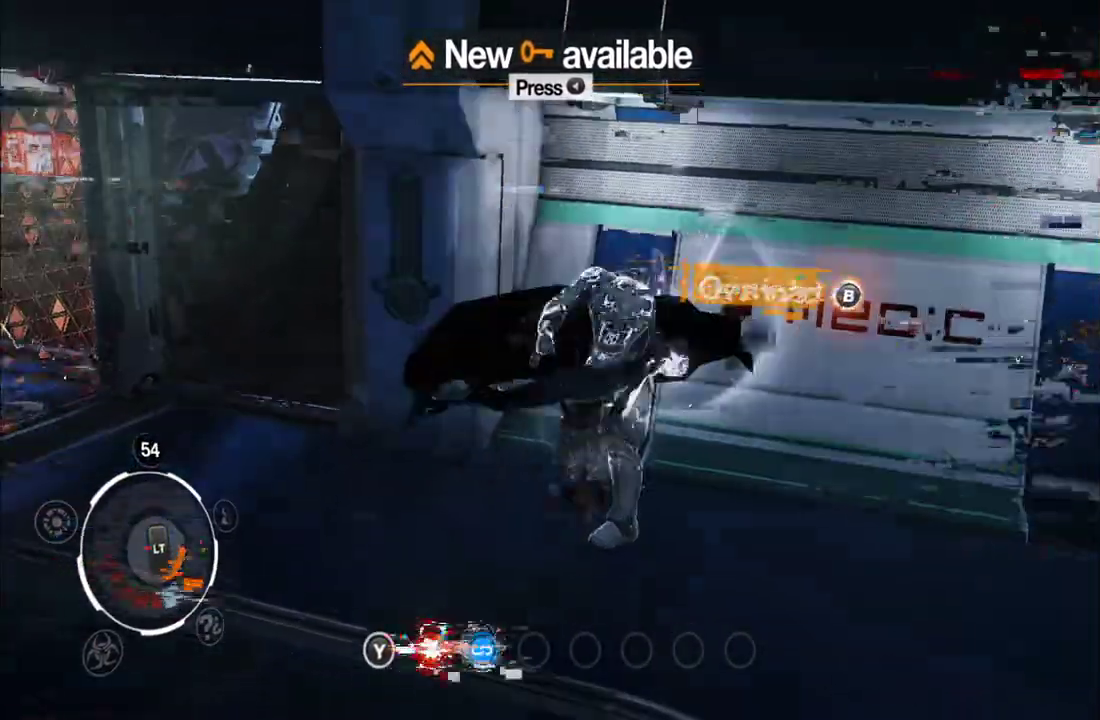
{"buttons": ["X"], "left_stick": "center", "right_stick": "center", "events": [[133, "X", "down"], [250, "X", "up"], [333, "X", "down"], [417, "X", "up"], [500, "X", "down"]]}
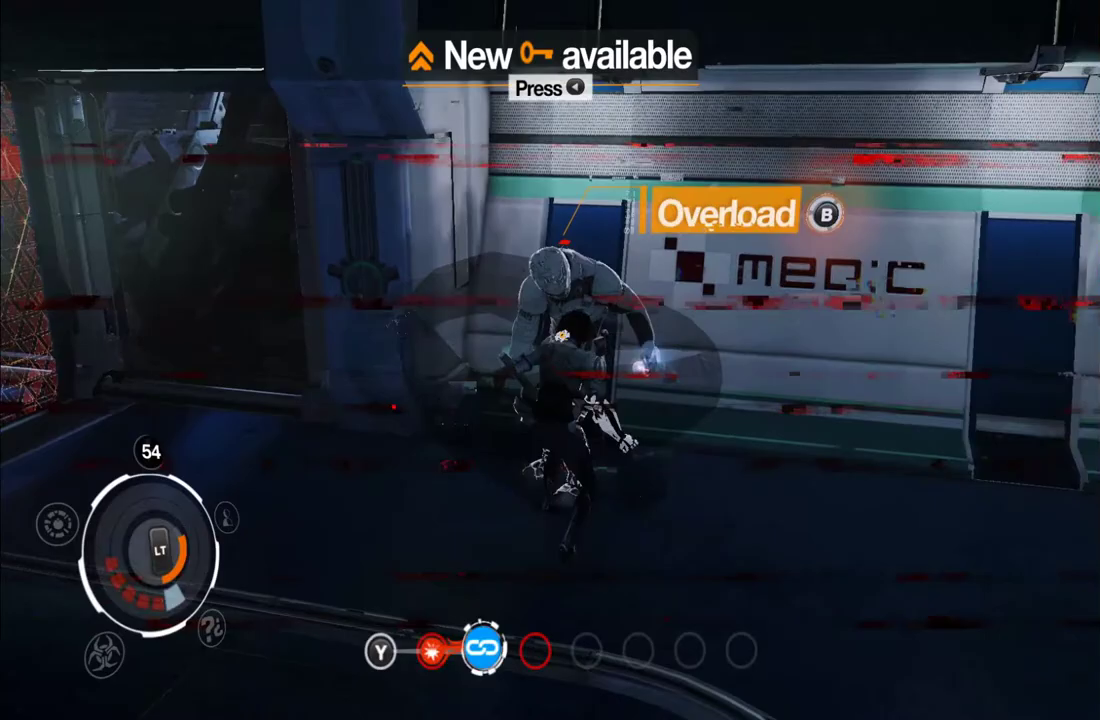
{"buttons": ["X"], "left_stick": "center", "right_stick": "center", "events": [[100, "X", "up"], [150, "X", "down"], [250, "X", "up"], [300, "X", "down"], [400, "X", "up"], [467, "X", "down"]]}
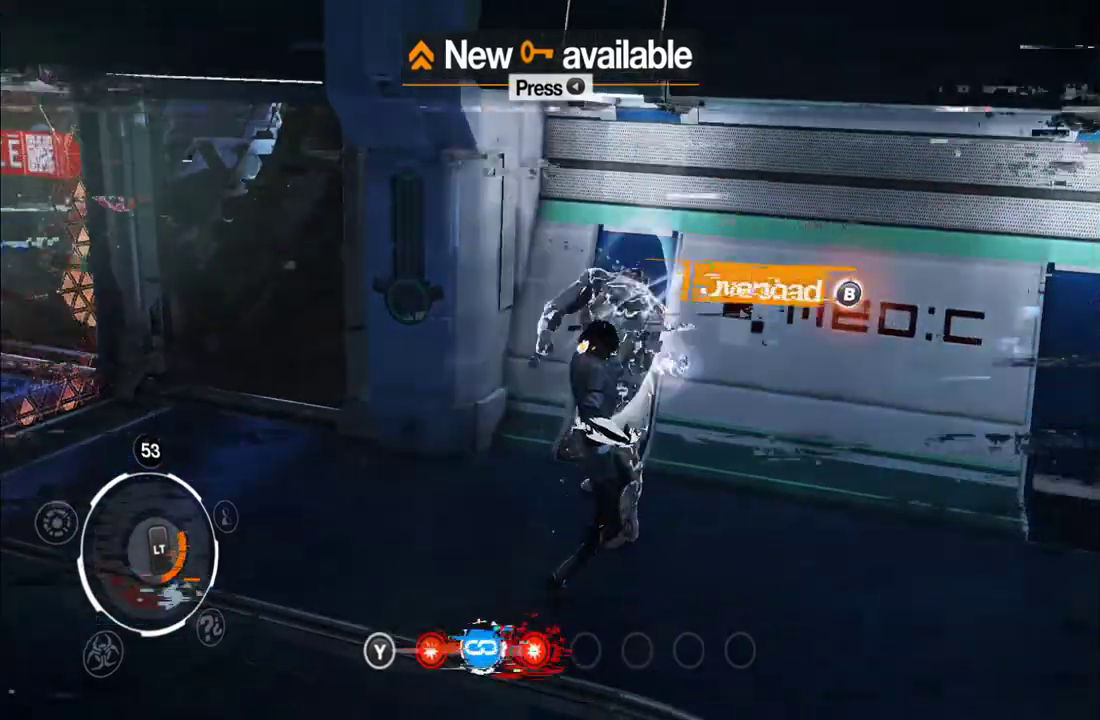
{"buttons": ["X"], "left_stick": "center", "right_stick": "center", "events": [[67, "X", "up"], [117, "X", "down"], [217, "X", "up"], [283, "X", "down"], [383, "X", "up"], [433, "X", "down"]]}
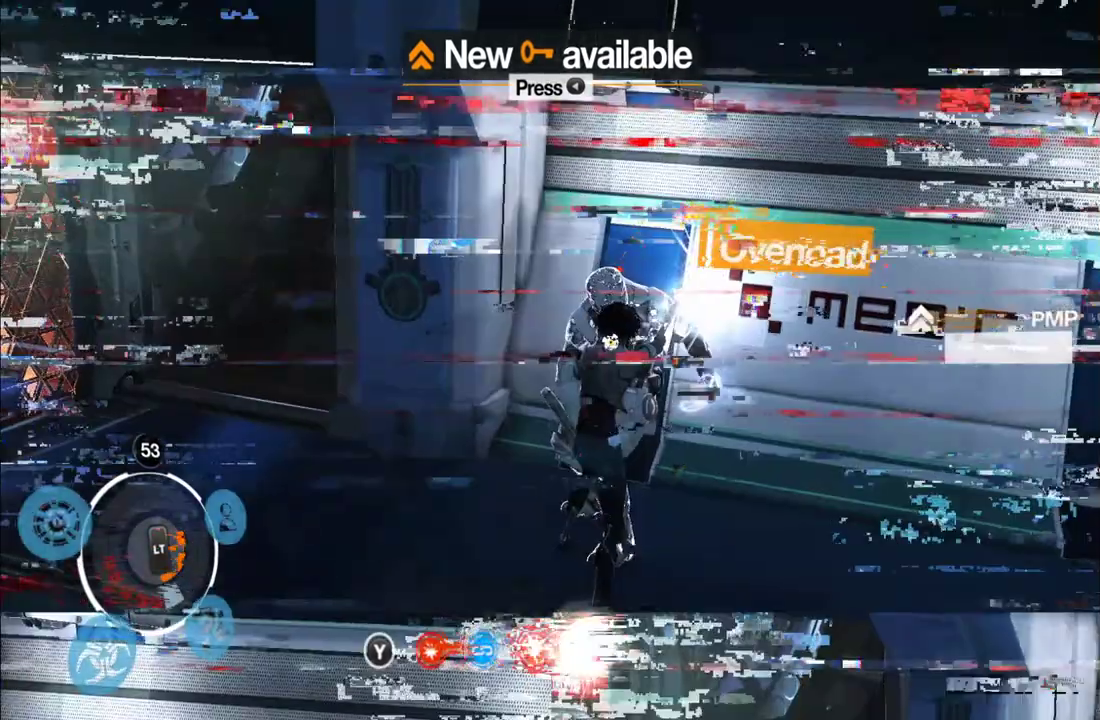
{"buttons": [], "left_stick": "center", "right_stick": "center", "events": [[50, "X", "up"], [100, "X", "down"], [200, "X", "up"], [267, "X", "down"], [367, "X", "up"]]}
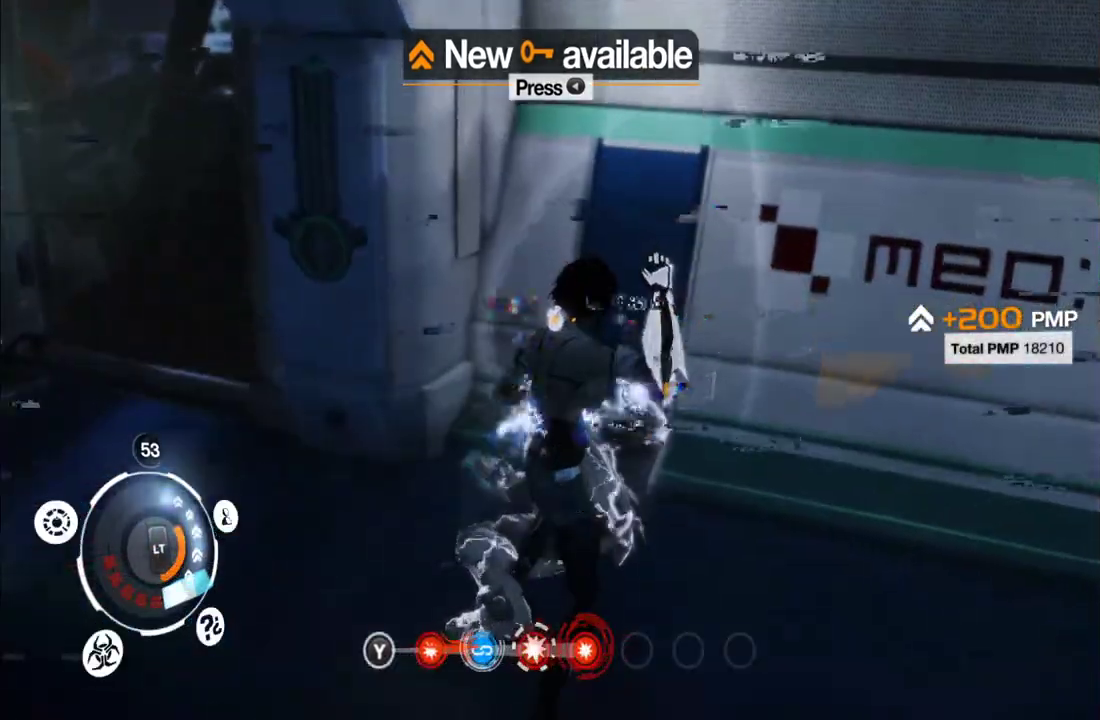
{"buttons": [], "left_stick": "down", "right_stick": "left", "events": [[67, "left_stick", "down"], [150, "right_stick", "left"], [250, "right_stick", "down-left"], [333, "right_stick", "left"]]}
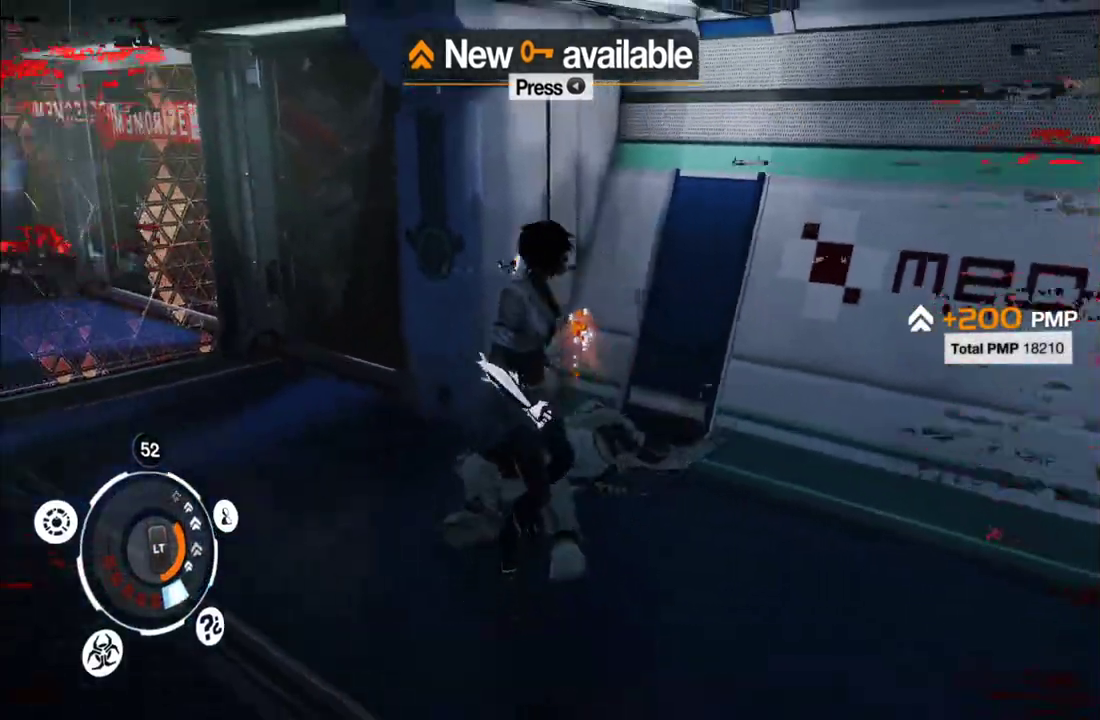
{"buttons": [], "left_stick": "left", "right_stick": "left", "events": [[250, "right_stick", "up-left"], [317, "left_stick", "down-left"], [350, "right_stick", "left"], [433, "left_stick", "left"]]}